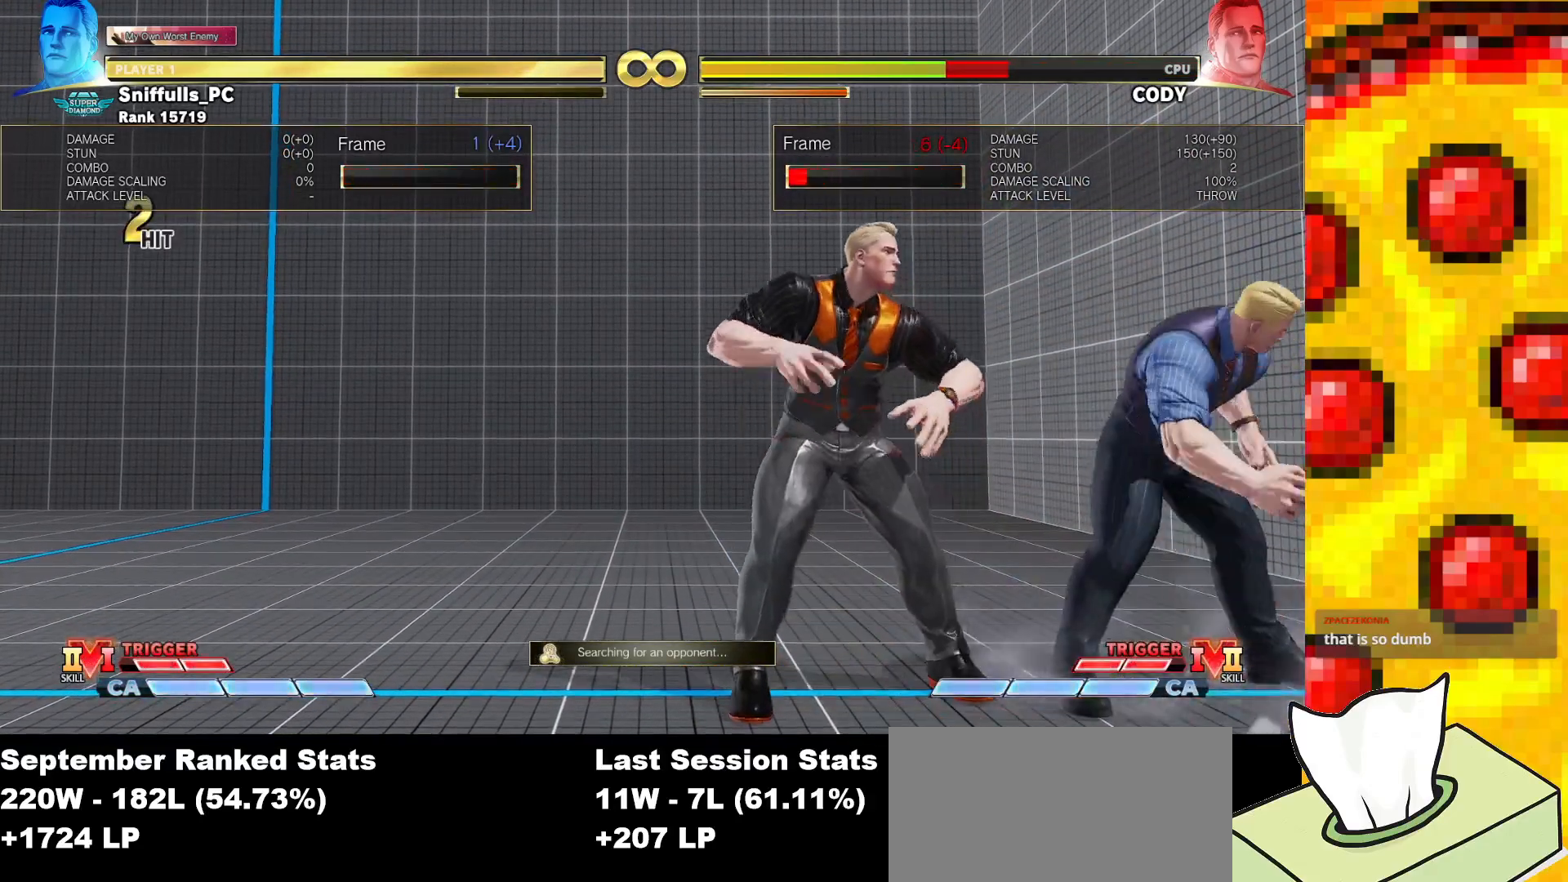
Gameplay with a controller (arcade stick); each line is a JSON object with the inputs held at the frame after it. "events" lists button and stick changes between this image and that frame as [ms after this image, input, new state], when the widget could be followed in between. Not read: L3 LK LP MP R3.
{"buttons": ["SQUARE", "DPAD_DOWN", "DPAD_LEFT"], "events": [[433, "DPAD_DOWN", "down"], [433, "DPAD_RIGHT", "up"], [467, "DPAD_LEFT", "down"], [500, "SQUARE", "down"]]}
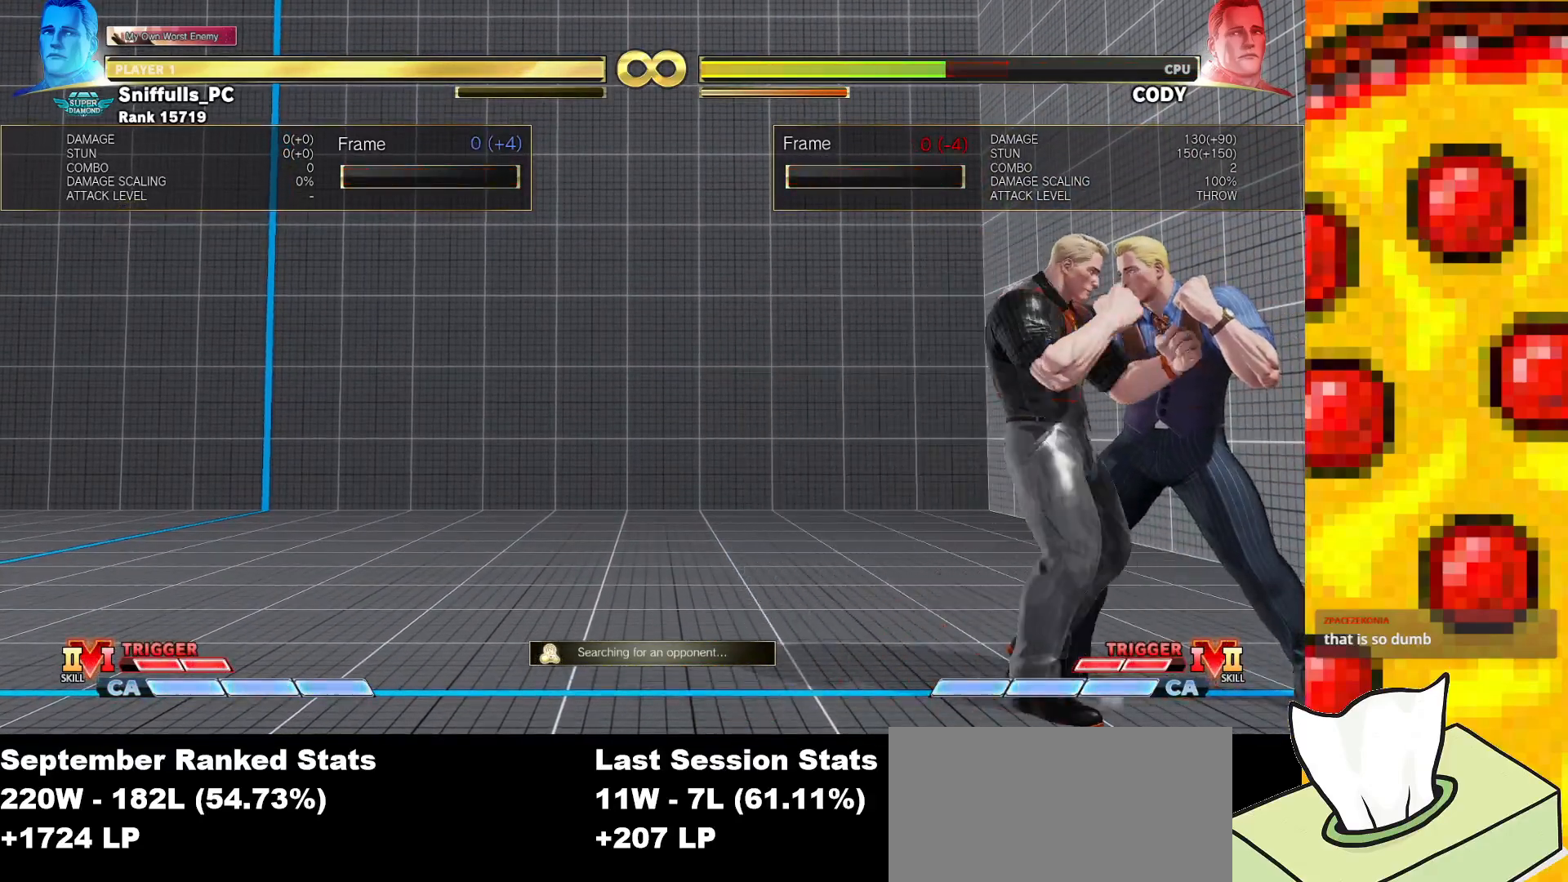
{"buttons": ["TRIANGLE", "DPAD_LEFT"], "events": [[150, "SQUARE", "up"], [200, "DPAD_DOWN", "up"], [333, "TRIANGLE", "down"]]}
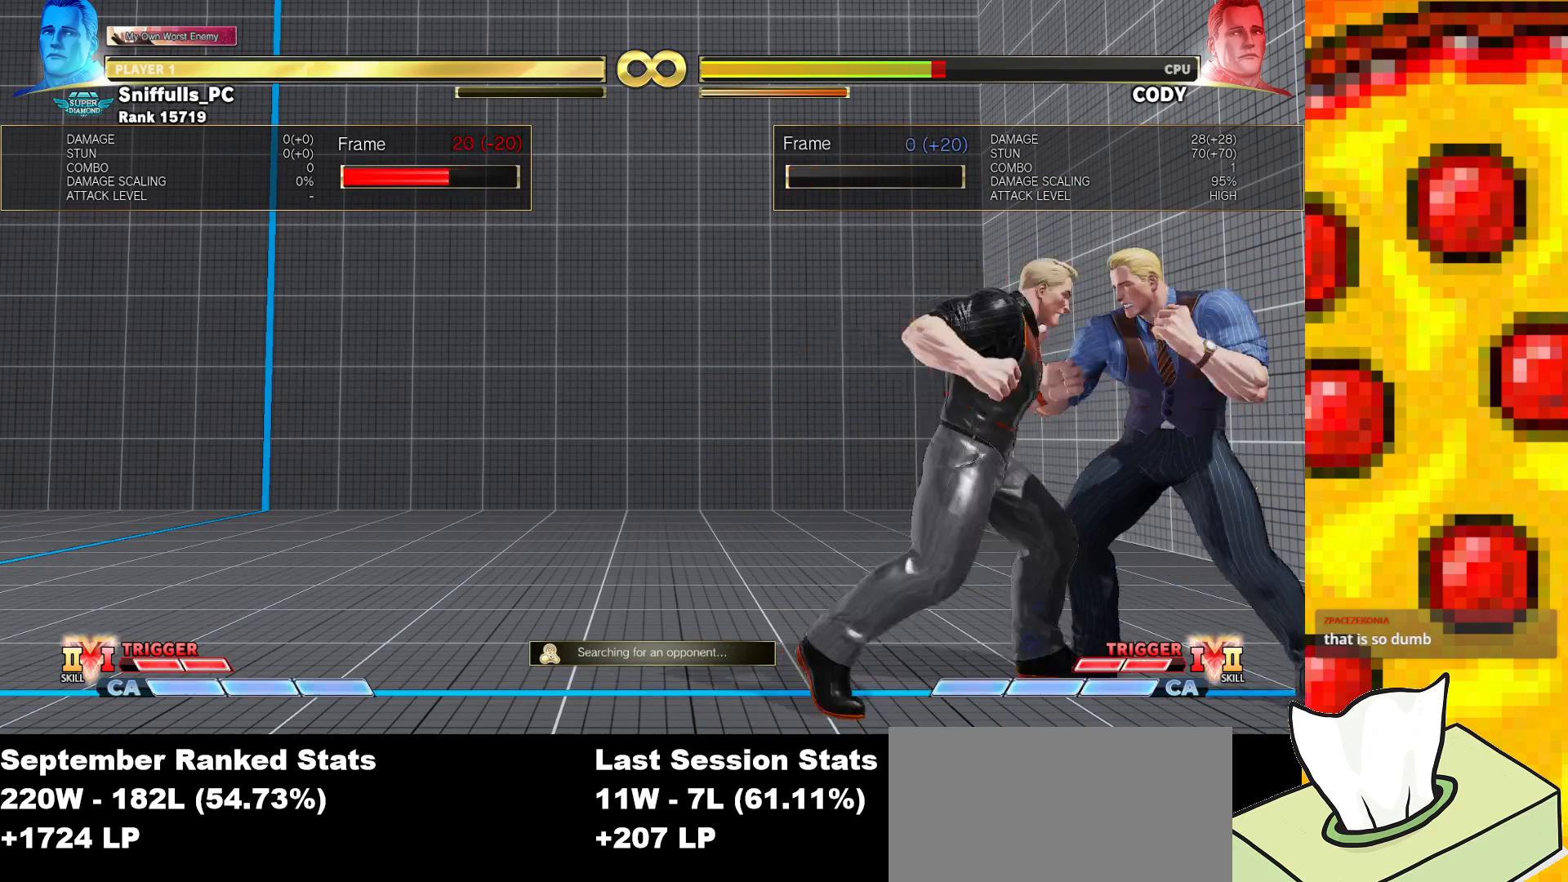
{"buttons": ["DPAD_RIGHT"], "events": [[67, "TRIANGLE", "up"], [283, "DPAD_LEFT", "up"], [417, "DPAD_RIGHT", "down"]]}
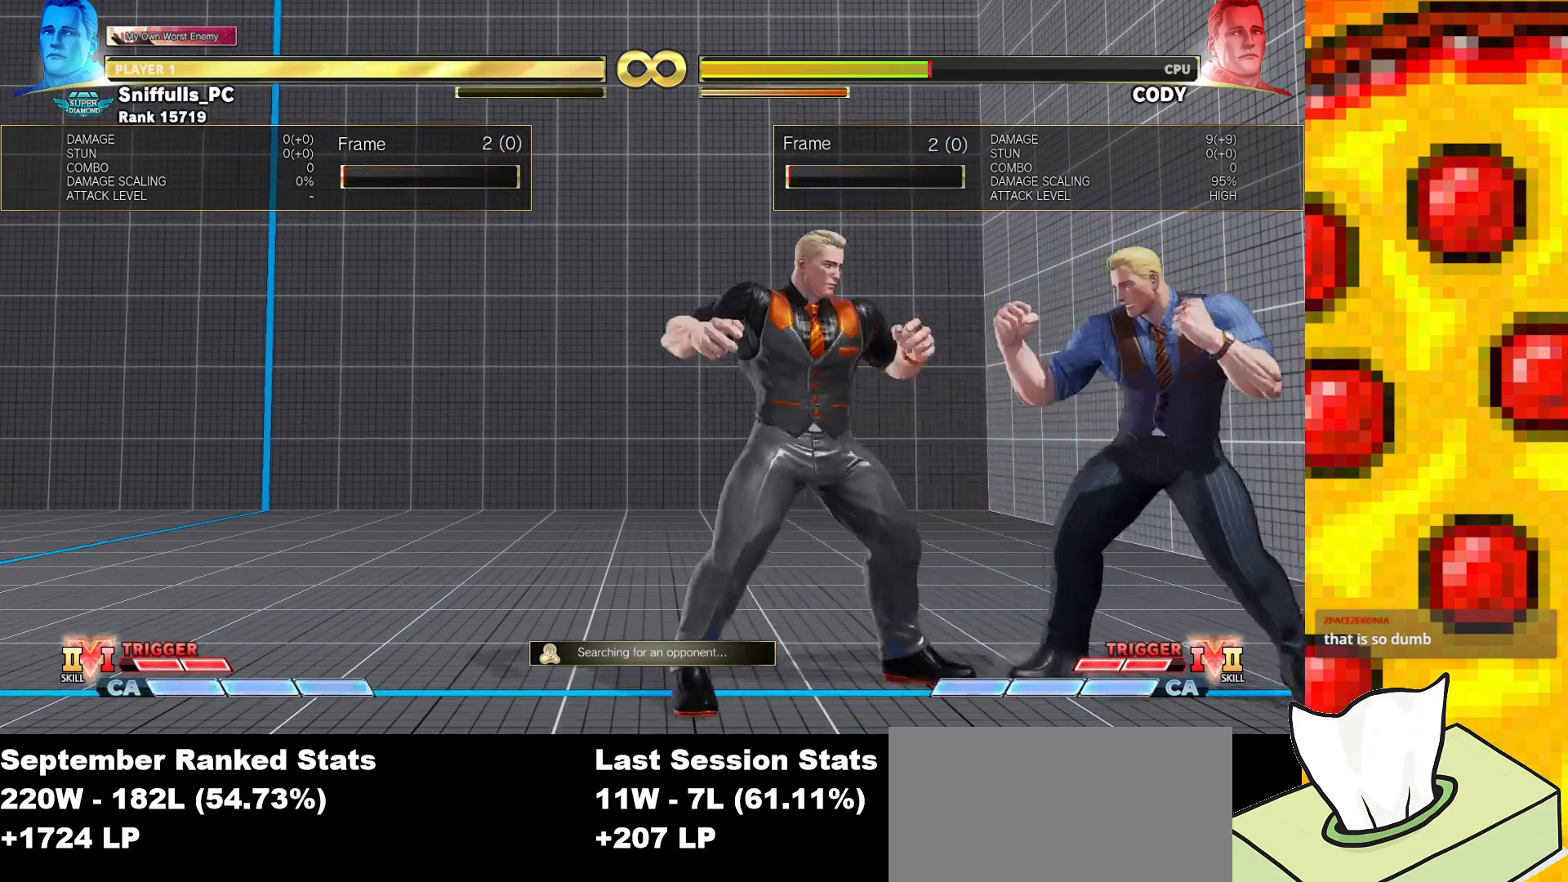
{"buttons": ["SQUARE", "DPAD_DOWN", "DPAD_LEFT"], "events": [[17, "DPAD_RIGHT", "up"], [100, "DPAD_RIGHT", "down"], [317, "DPAD_DOWN", "down"], [317, "DPAD_RIGHT", "up"], [333, "DPAD_LEFT", "down"], [400, "SQUARE", "down"]]}
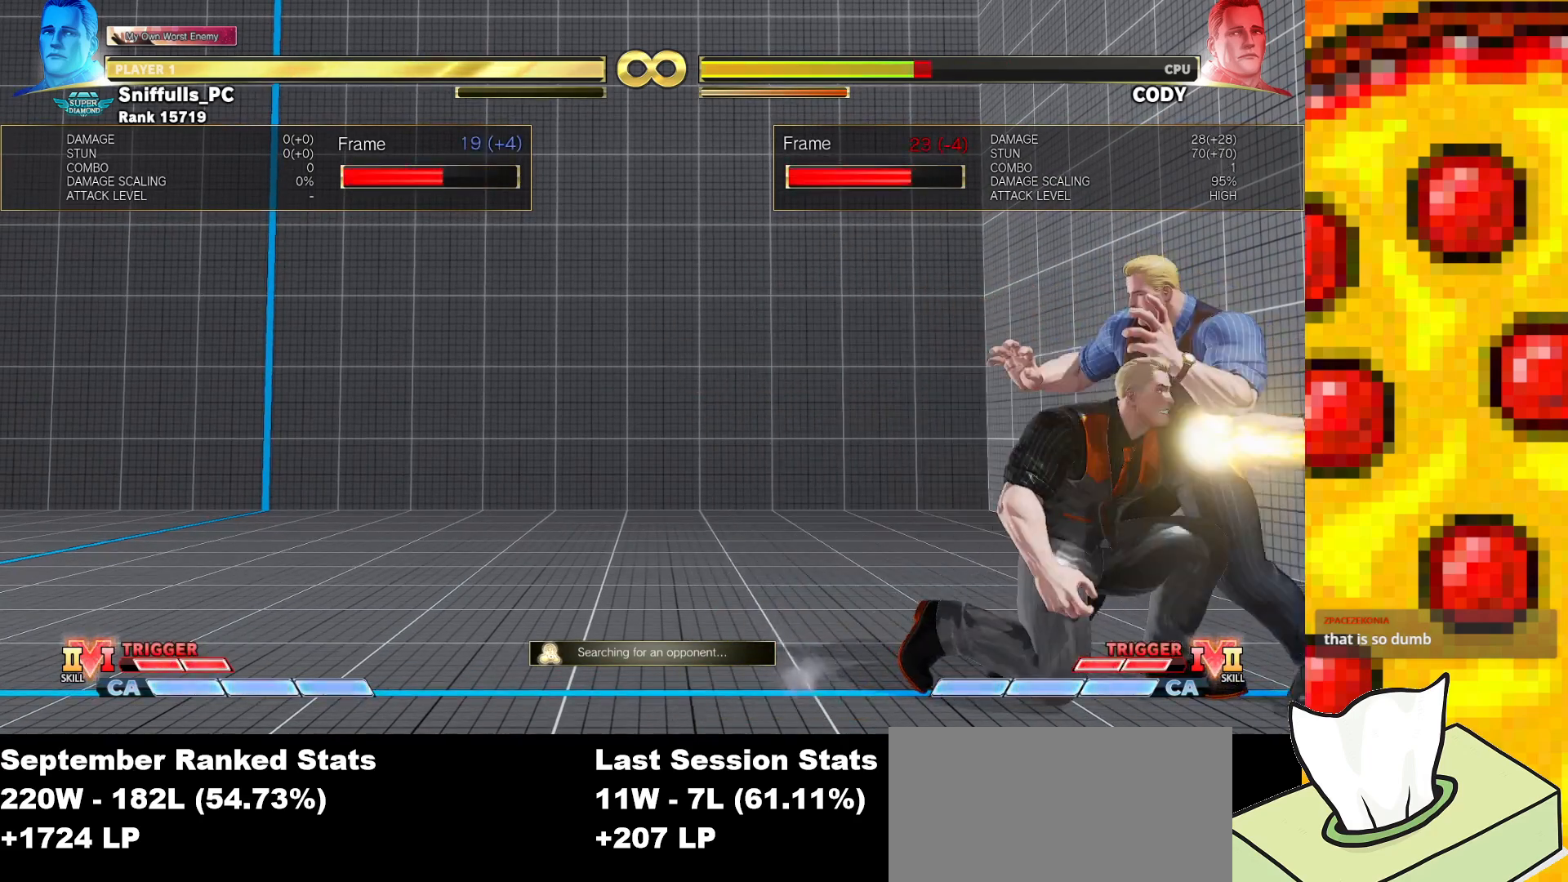
{"buttons": ["TRIANGLE", "DPAD_DOWN", "DPAD_LEFT"], "events": [[67, "SQUARE", "up"], [250, "TRIANGLE", "down"]]}
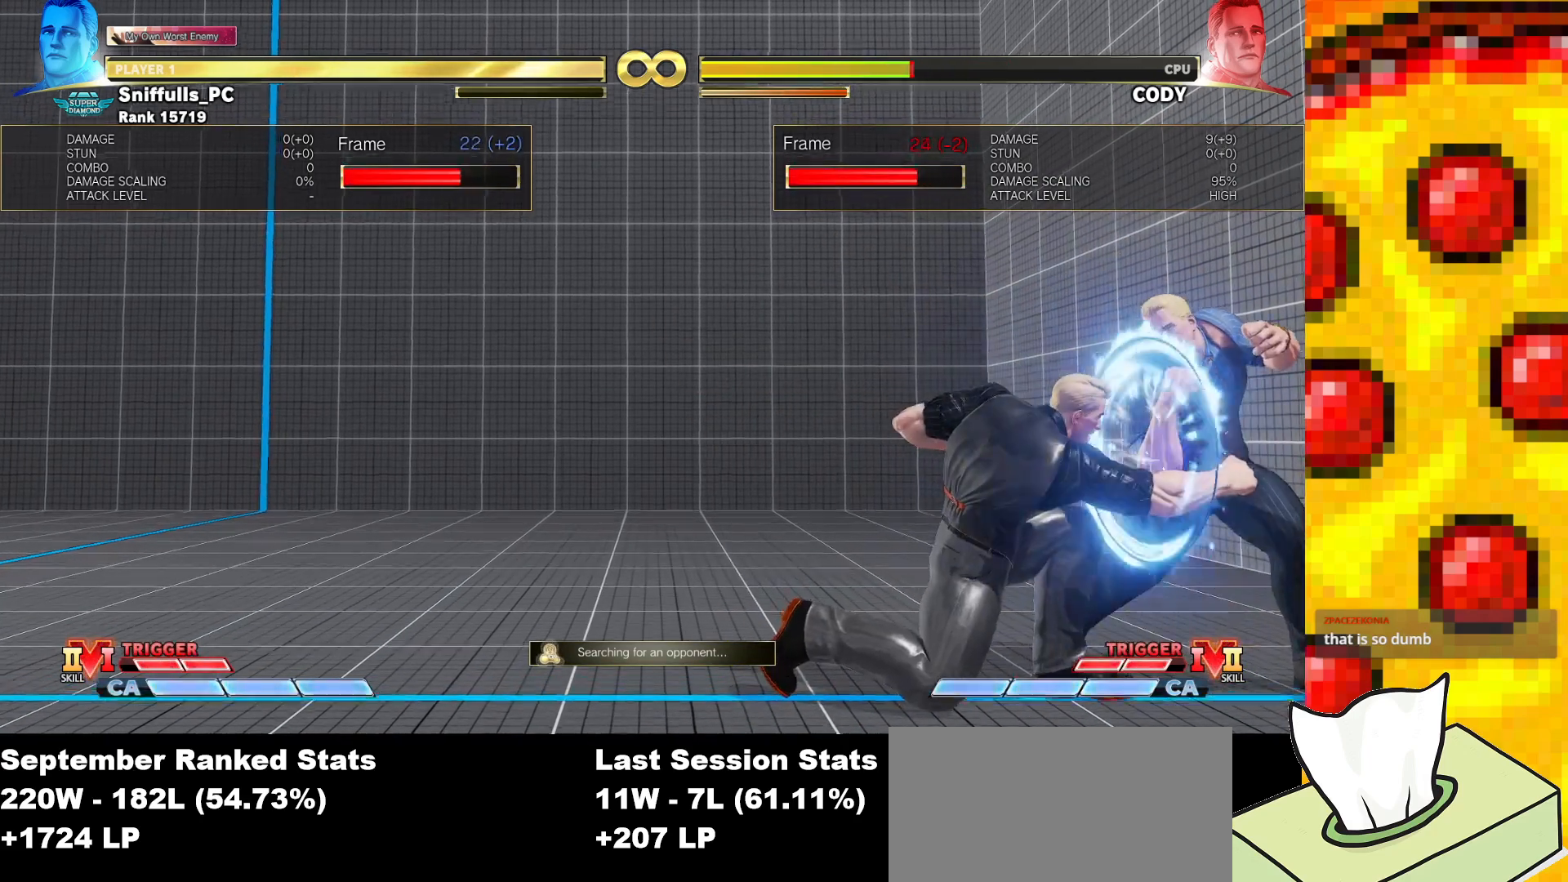
{"buttons": ["DPAD_RIGHT"], "events": [[67, "TRIANGLE", "up"], [150, "DPAD_DOWN", "up"], [150, "DPAD_LEFT", "up"], [250, "DPAD_RIGHT", "down"], [333, "DPAD_RIGHT", "up"], [417, "DPAD_RIGHT", "down"]]}
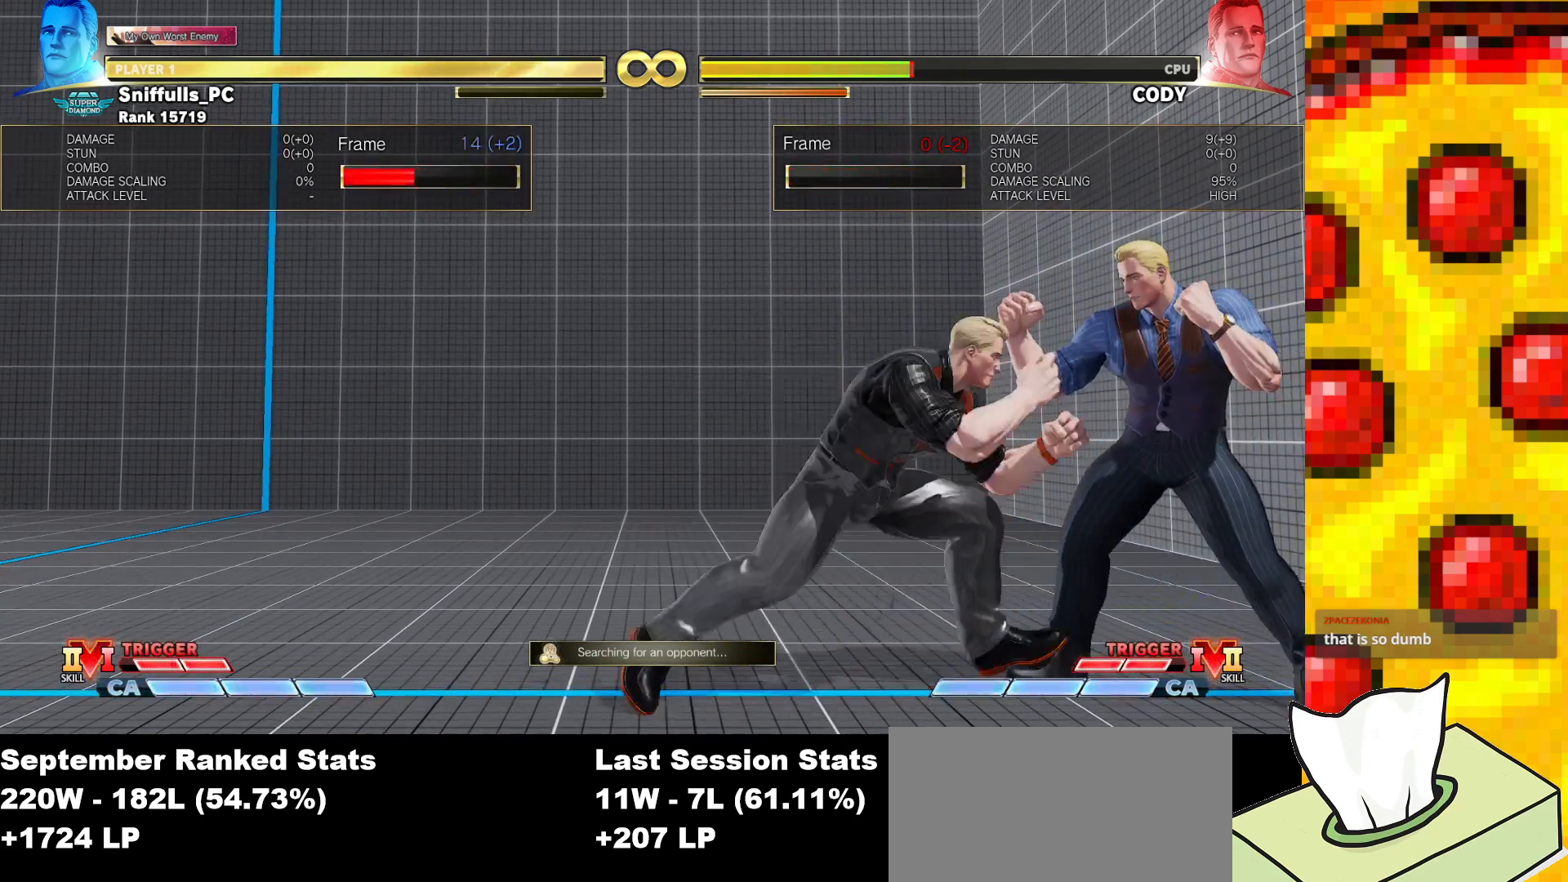
{"buttons": ["DPAD_DOWN", "DPAD_LEFT"], "events": [[167, "DPAD_DOWN", "down"], [183, "DPAD_LEFT", "down"], [183, "DPAD_RIGHT", "up"], [233, "SQUARE", "down"], [400, "SQUARE", "up"]]}
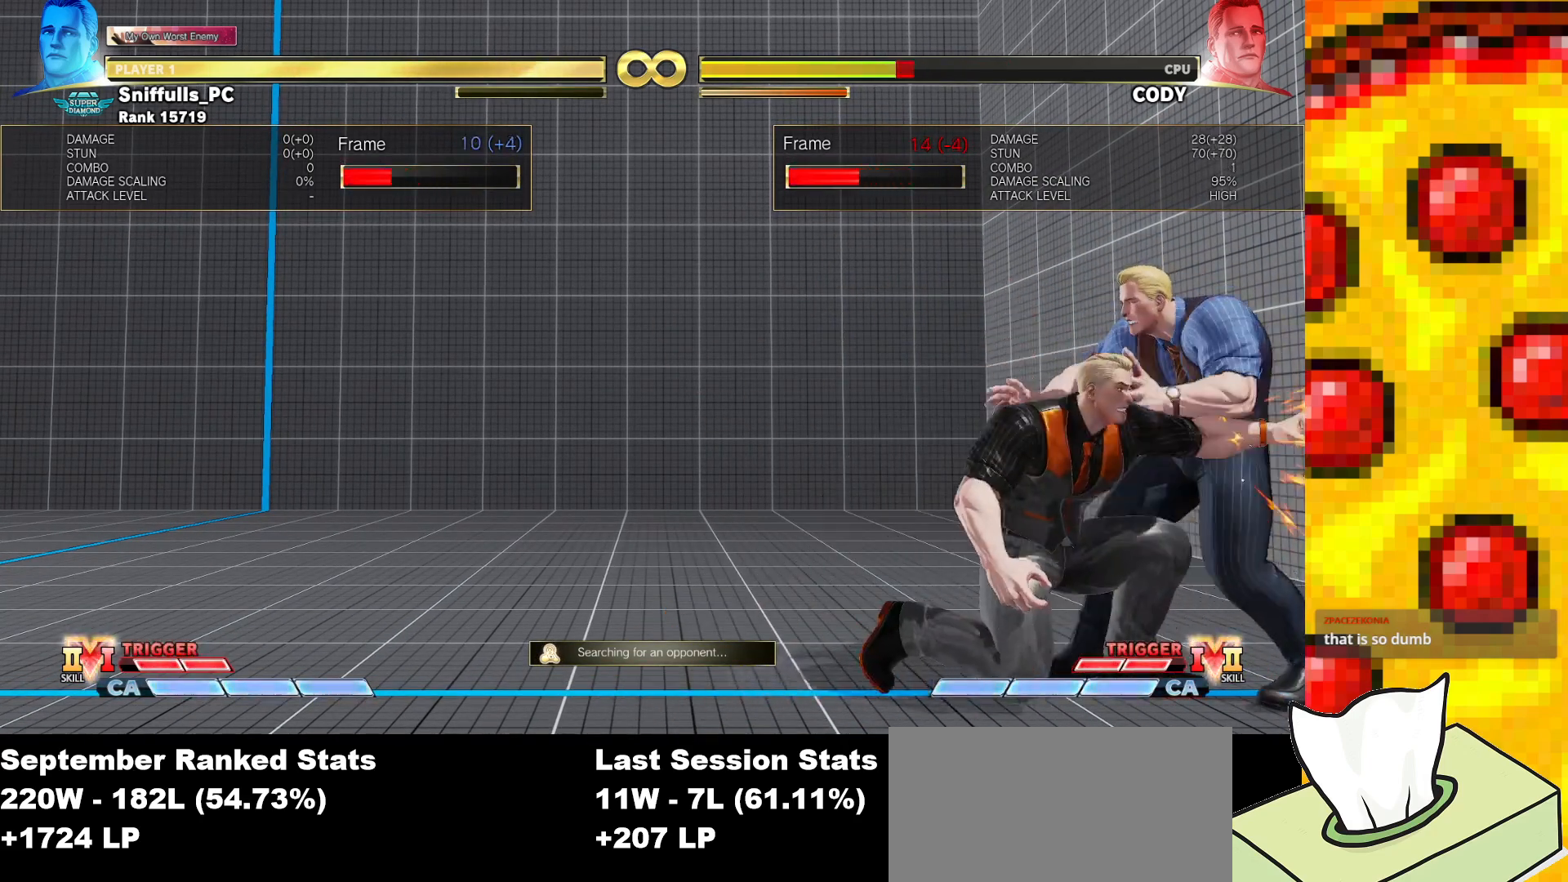
{"buttons": ["DPAD_DOWN", "DPAD_LEFT"], "events": [[17, "DPAD_LEFT", "up"], [33, "DPAD_DOWN", "up"], [83, "DPAD_RIGHT", "down"], [467, "DPAD_DOWN", "down"], [483, "DPAD_RIGHT", "up"], [500, "DPAD_LEFT", "down"]]}
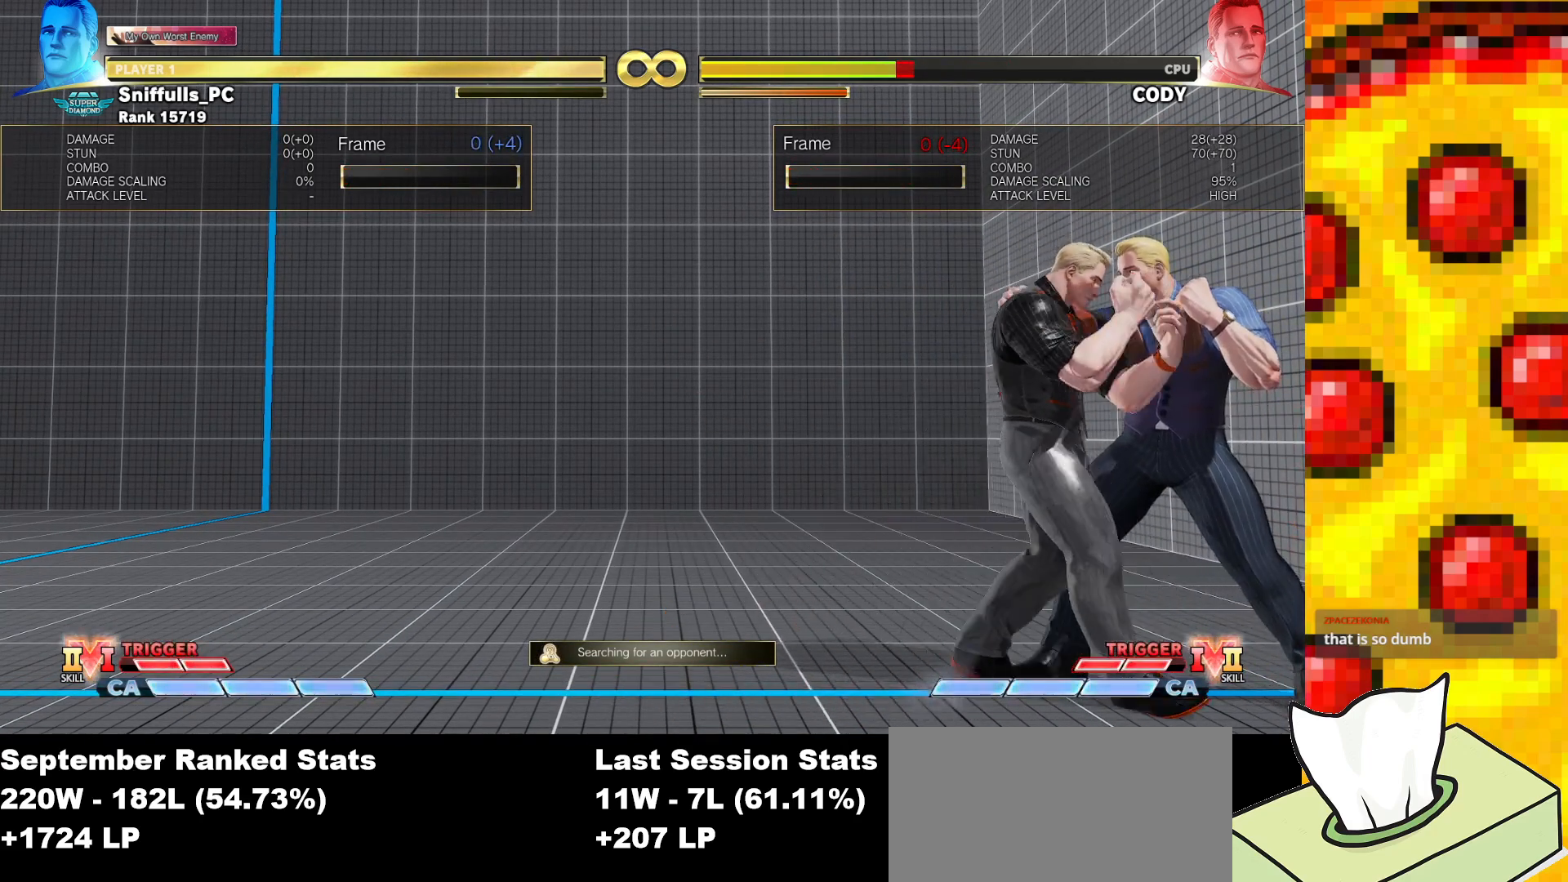
{"buttons": ["DPAD_RIGHT"], "events": [[33, "SQUARE", "down"], [150, "SQUARE", "up"], [250, "DPAD_LEFT", "up"], [283, "DPAD_DOWN", "up"], [300, "DPAD_RIGHT", "down"]]}
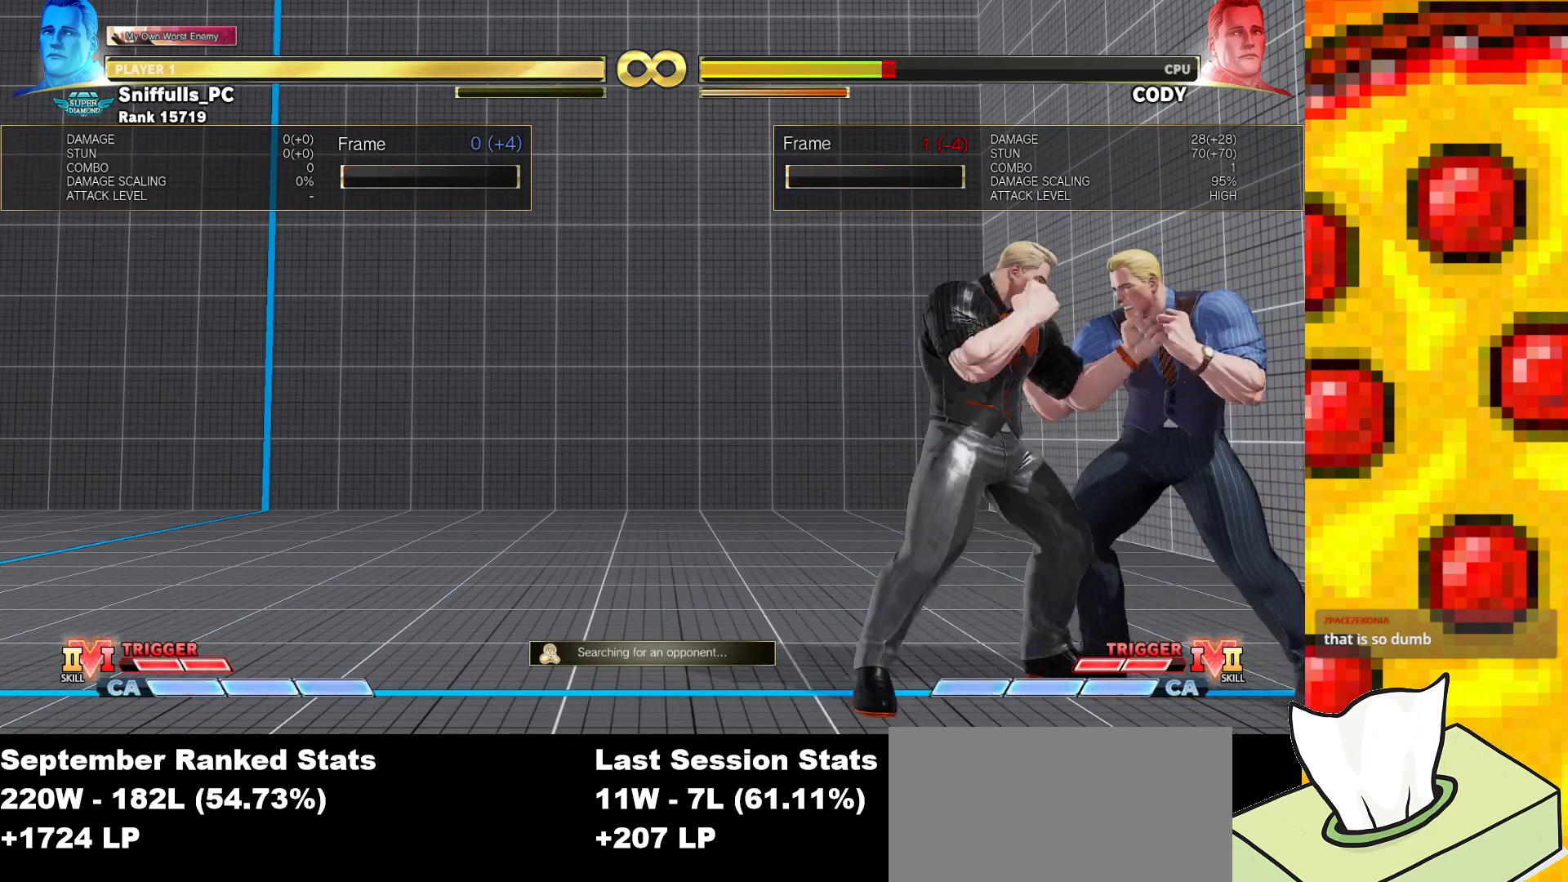
{"buttons": ["DPAD_DOWN", "DPAD_LEFT"], "events": [[217, "DPAD_DOWN", "down"], [250, "DPAD_RIGHT", "up"], [267, "DPAD_LEFT", "down"], [350, "CROSS", "down"], [500, "CROSS", "up"]]}
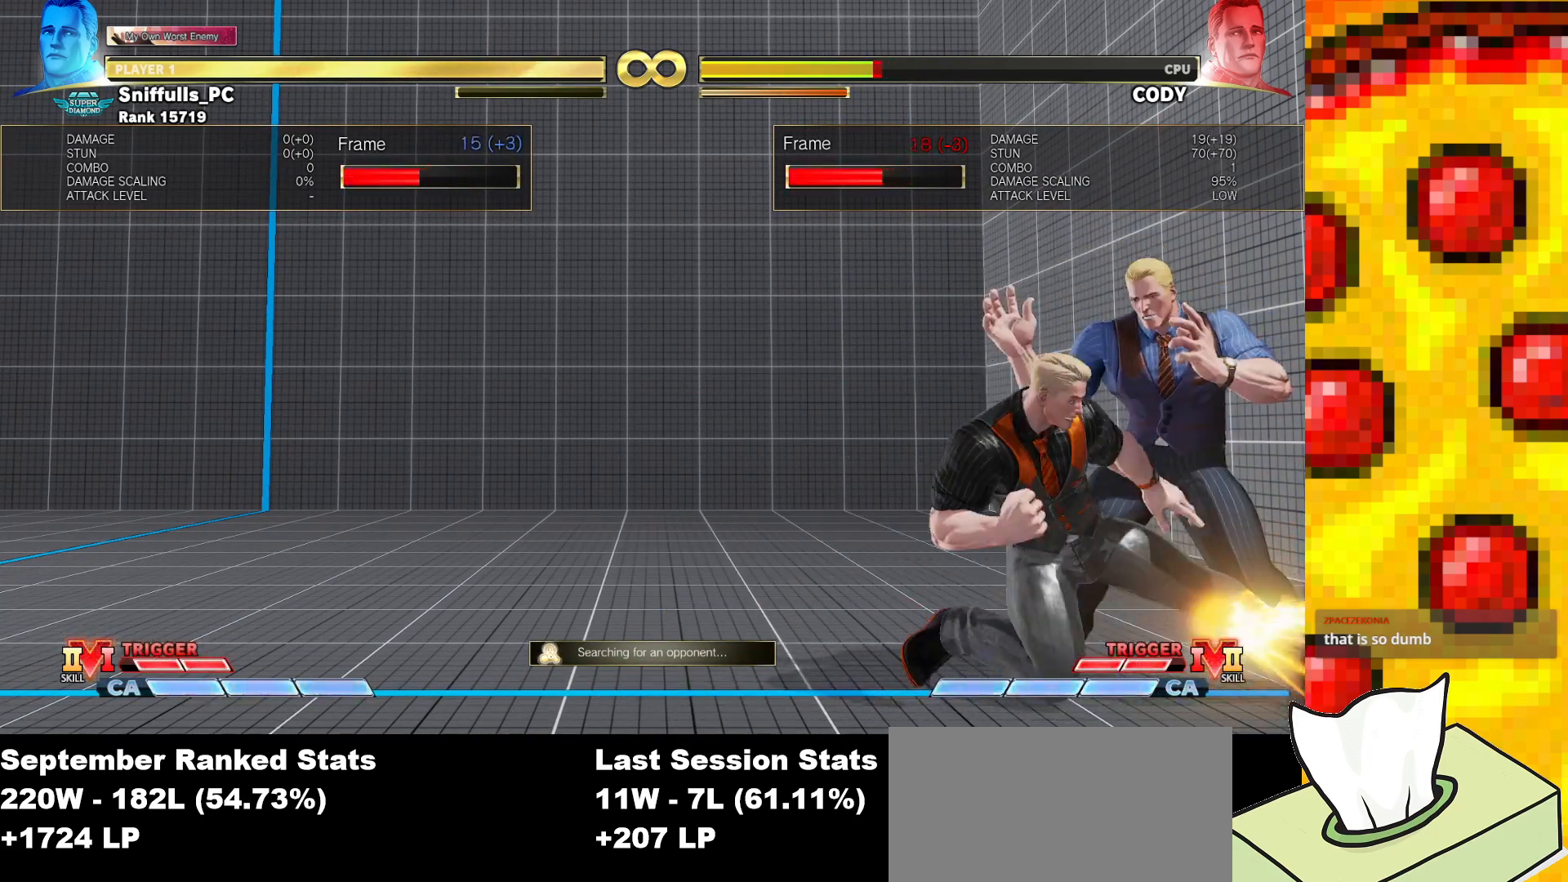
{"buttons": ["DPAD_DOWN", "DPAD_LEFT"], "events": [[67, "DPAD_LEFT", "up"], [67, "DPAD_RIGHT", "down"], [100, "DPAD_DOWN", "up"], [467, "DPAD_DOWN", "down"], [483, "DPAD_RIGHT", "up"], [500, "DPAD_LEFT", "down"]]}
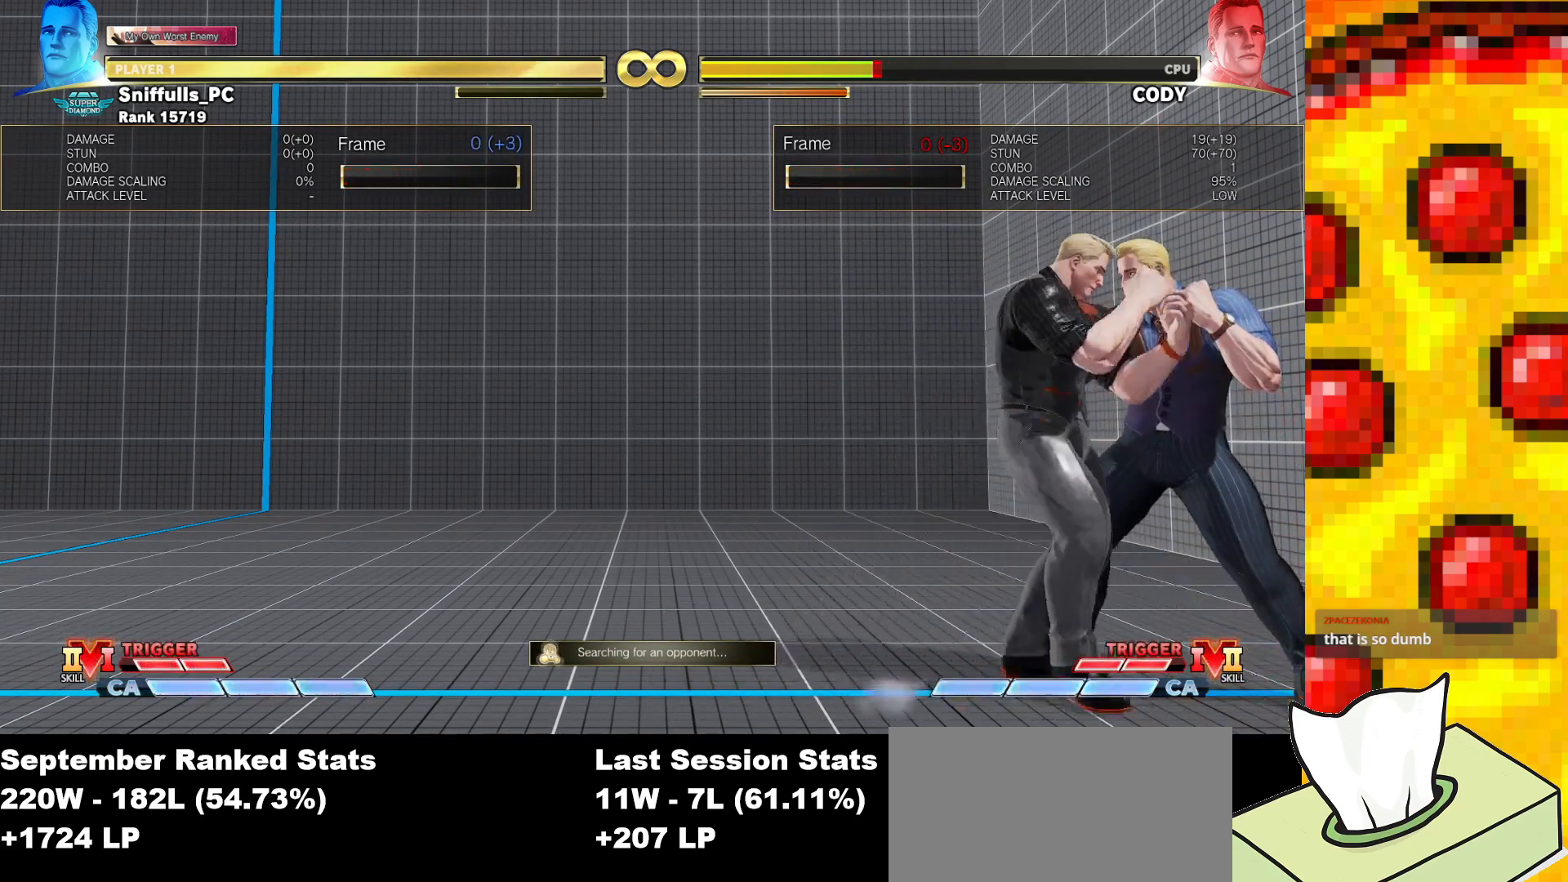
{"buttons": ["DPAD_DOWN", "DPAD_LEFT"], "events": [[17, "SQUARE", "down"], [133, "SQUARE", "up"]]}
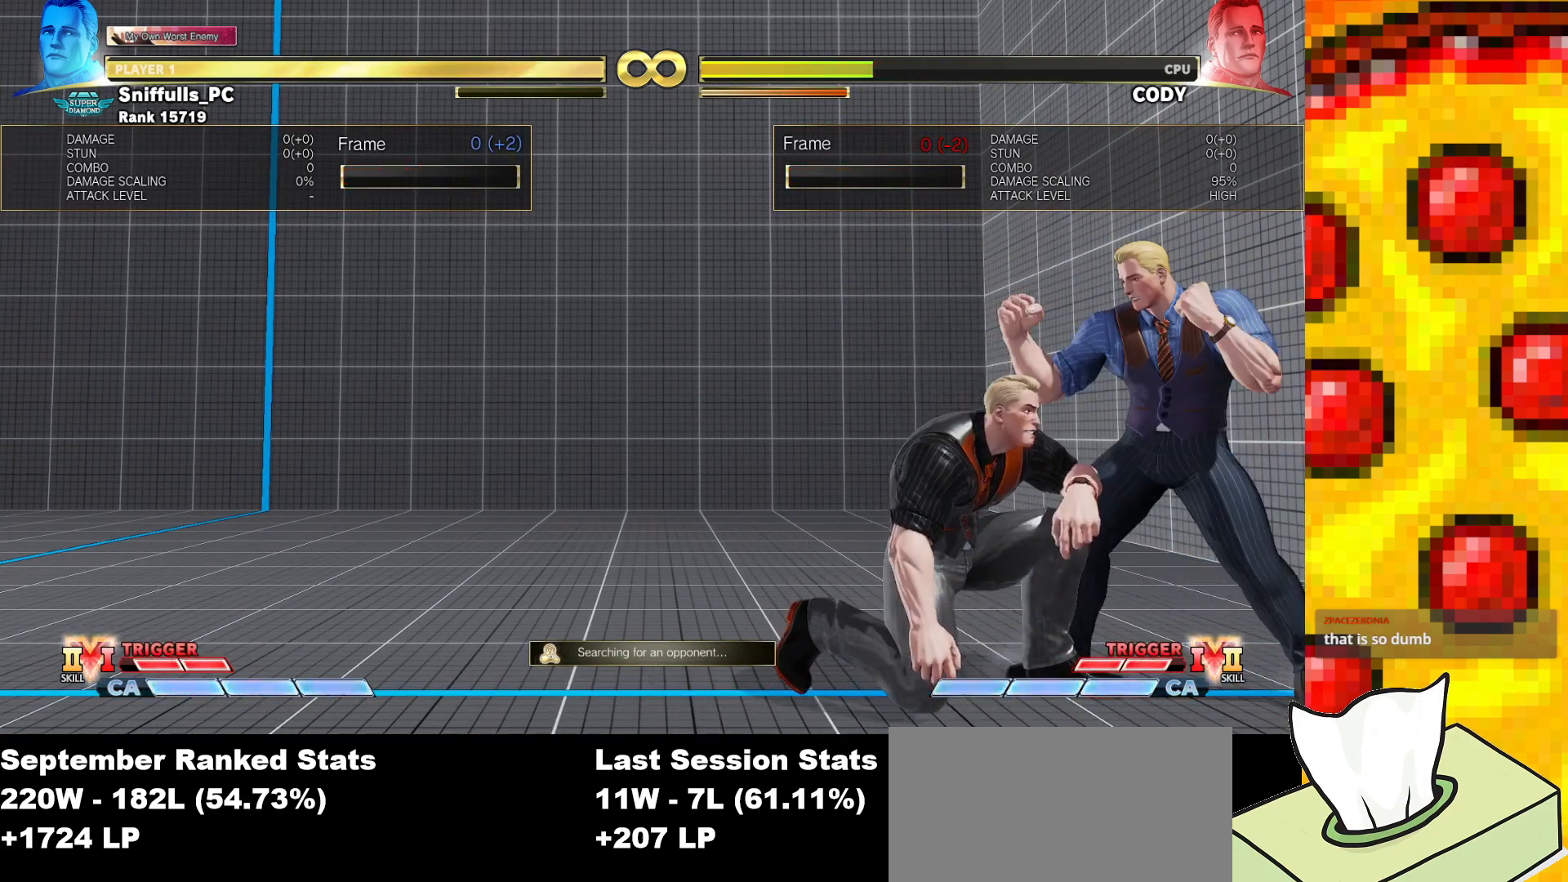
{"buttons": ["DPAD_RIGHT"], "events": [[133, "DPAD_DOWN", "up"], [133, "DPAD_LEFT", "up"], [167, "DPAD_RIGHT", "down"]]}
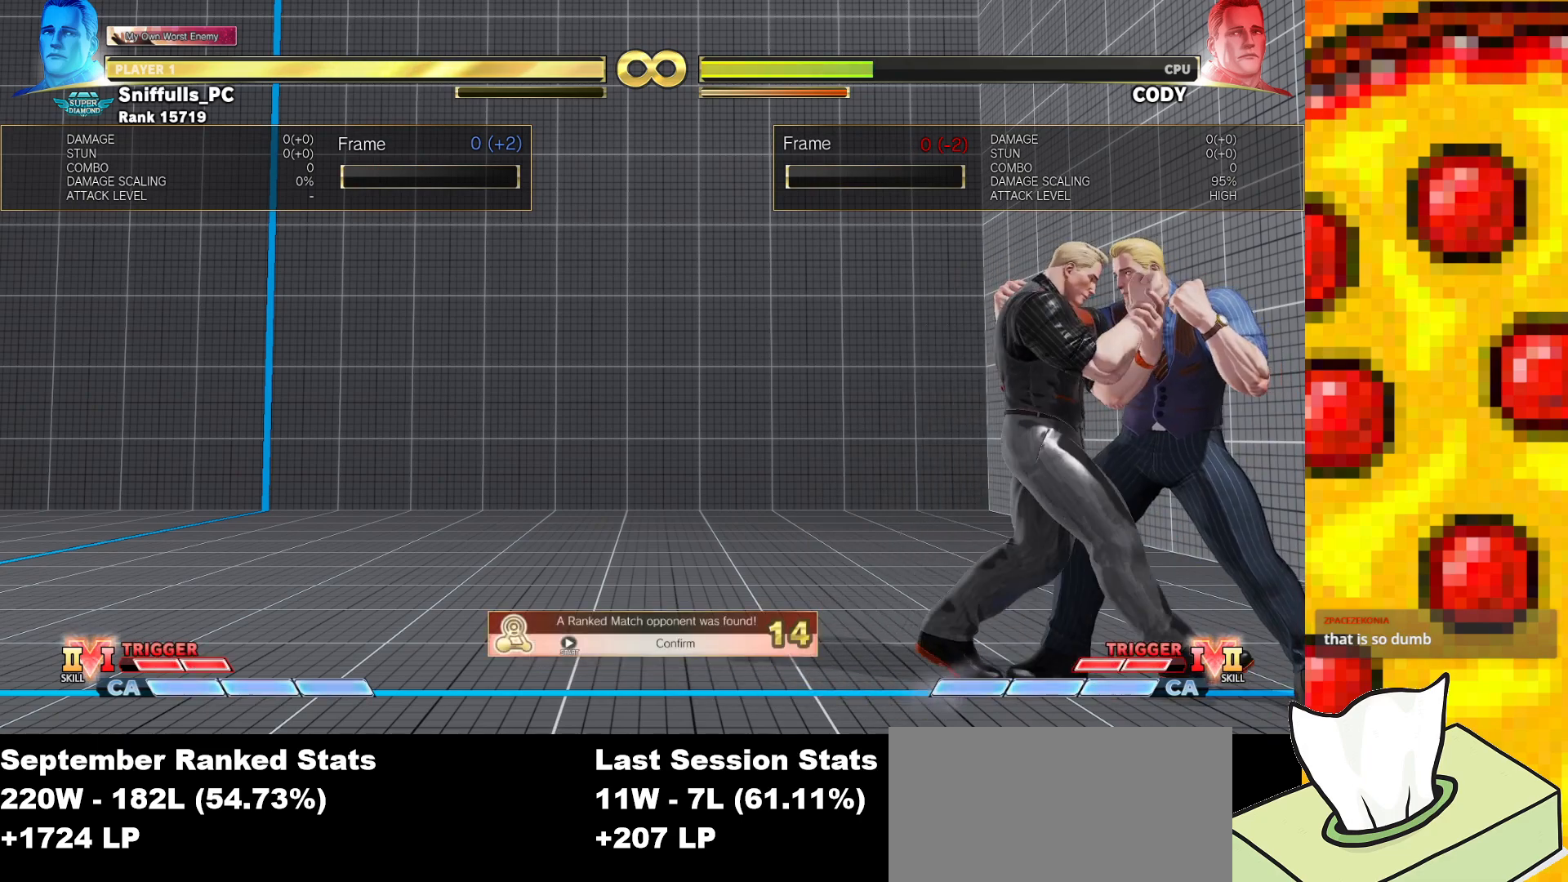
{"buttons": ["SQUARE", "DPAD_DOWN", "DPAD_LEFT"], "events": [[167, "DPAD_DOWN", "down"], [183, "DPAD_RIGHT", "up"], [217, "DPAD_LEFT", "down"], [433, "SQUARE", "down"]]}
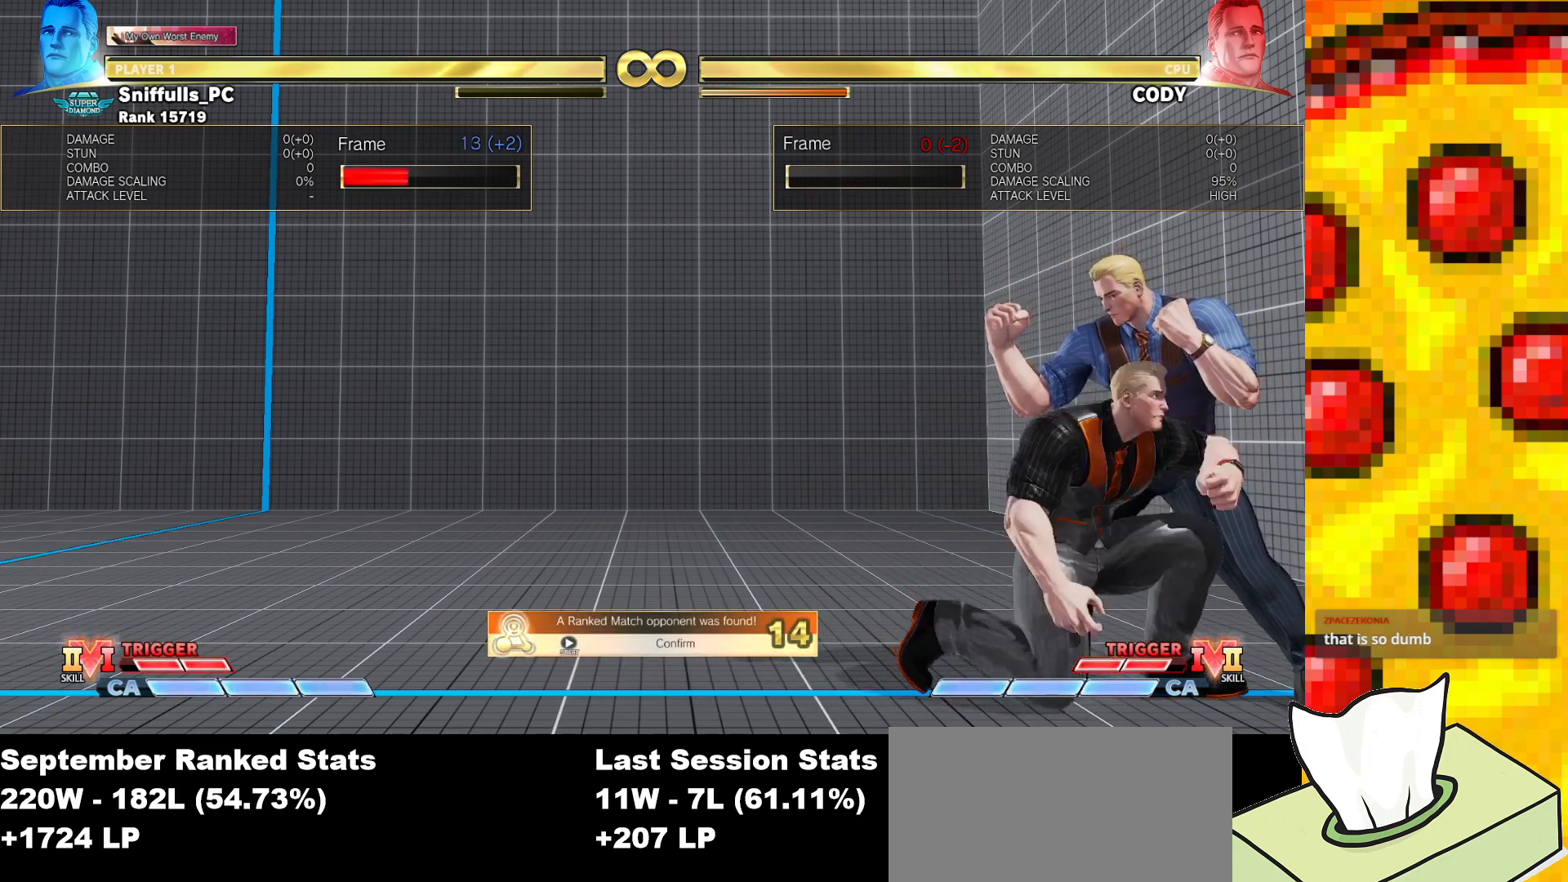
{"buttons": ["TRIANGLE", "DPAD_DOWN", "DPAD_LEFT"], "events": [[100, "SQUARE", "up"], [317, "TRIANGLE", "down"]]}
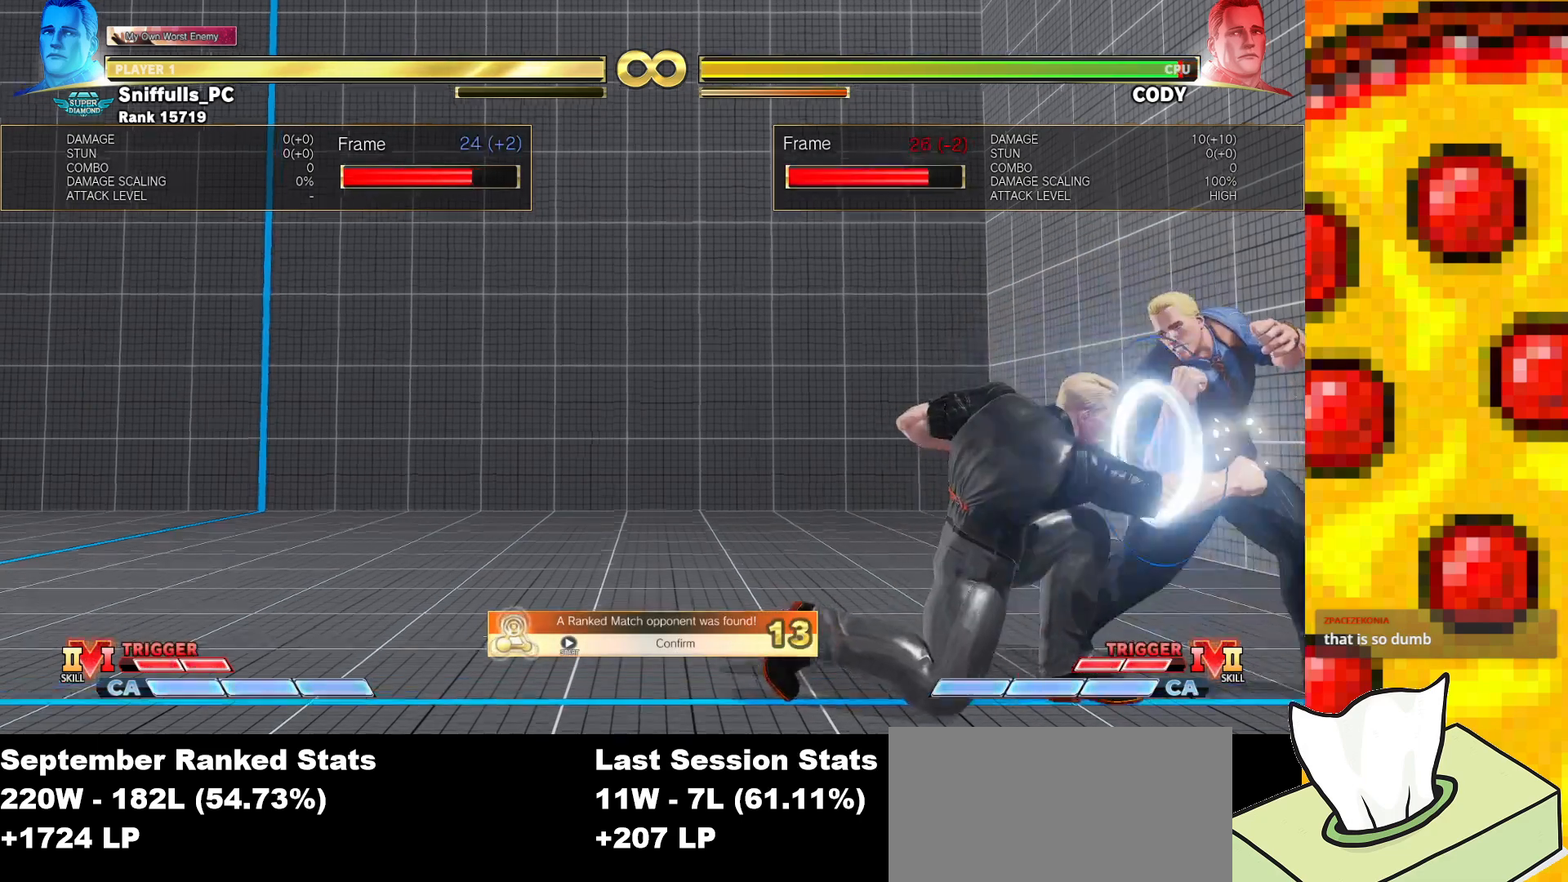
{"buttons": [], "events": [[67, "TRIANGLE", "up"], [300, "DPAD_DOWN", "up"], [300, "DPAD_LEFT", "up"]]}
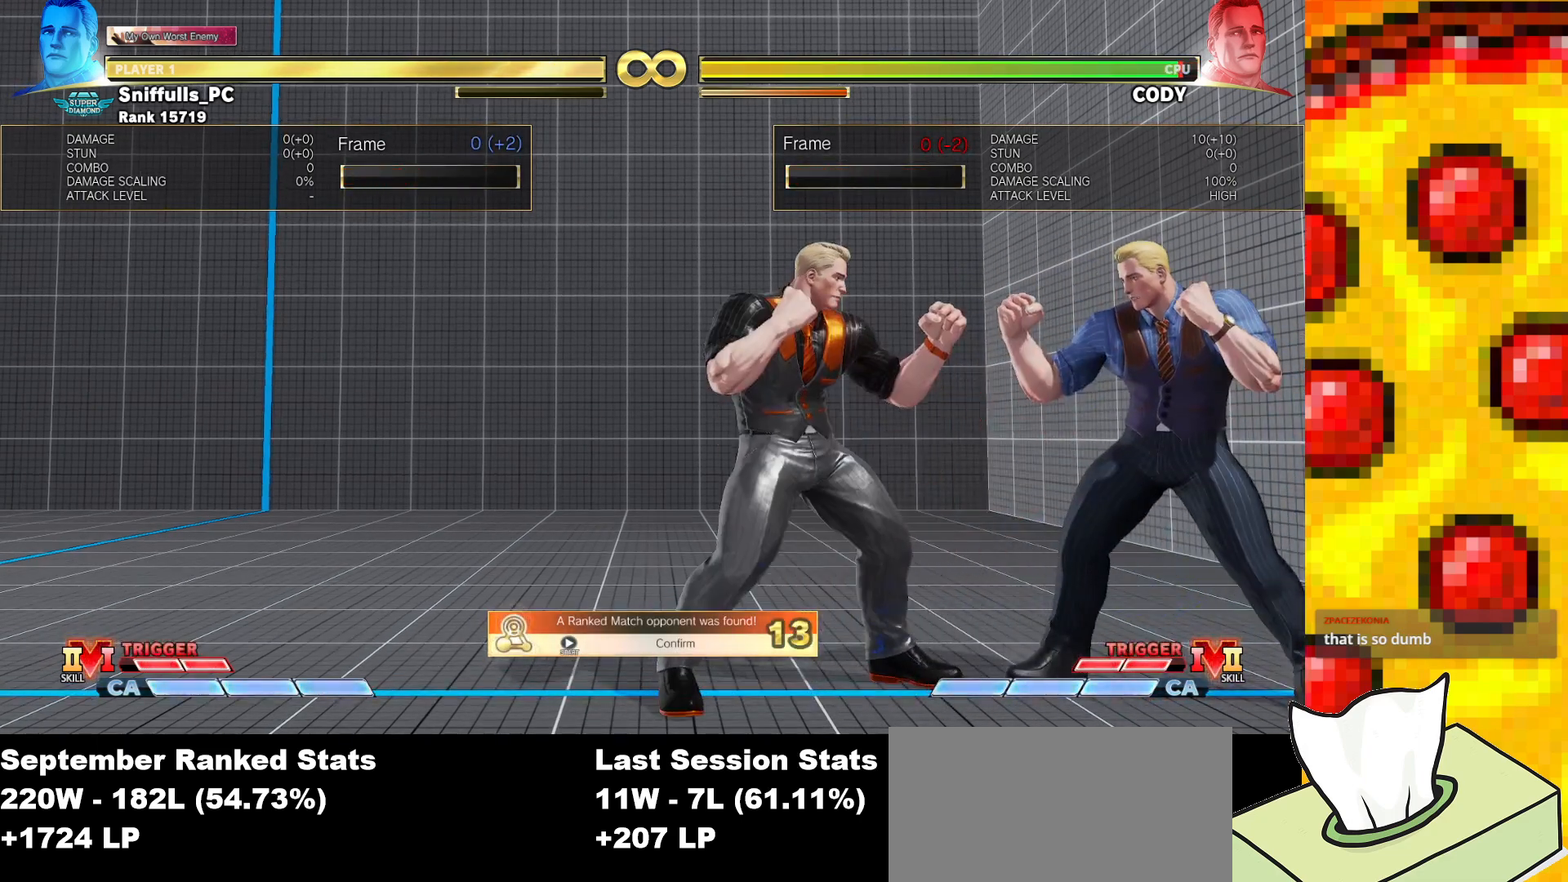
{"buttons": ["DPAD_RIGHT"], "events": [[67, "DPAD_RIGHT", "down"]]}
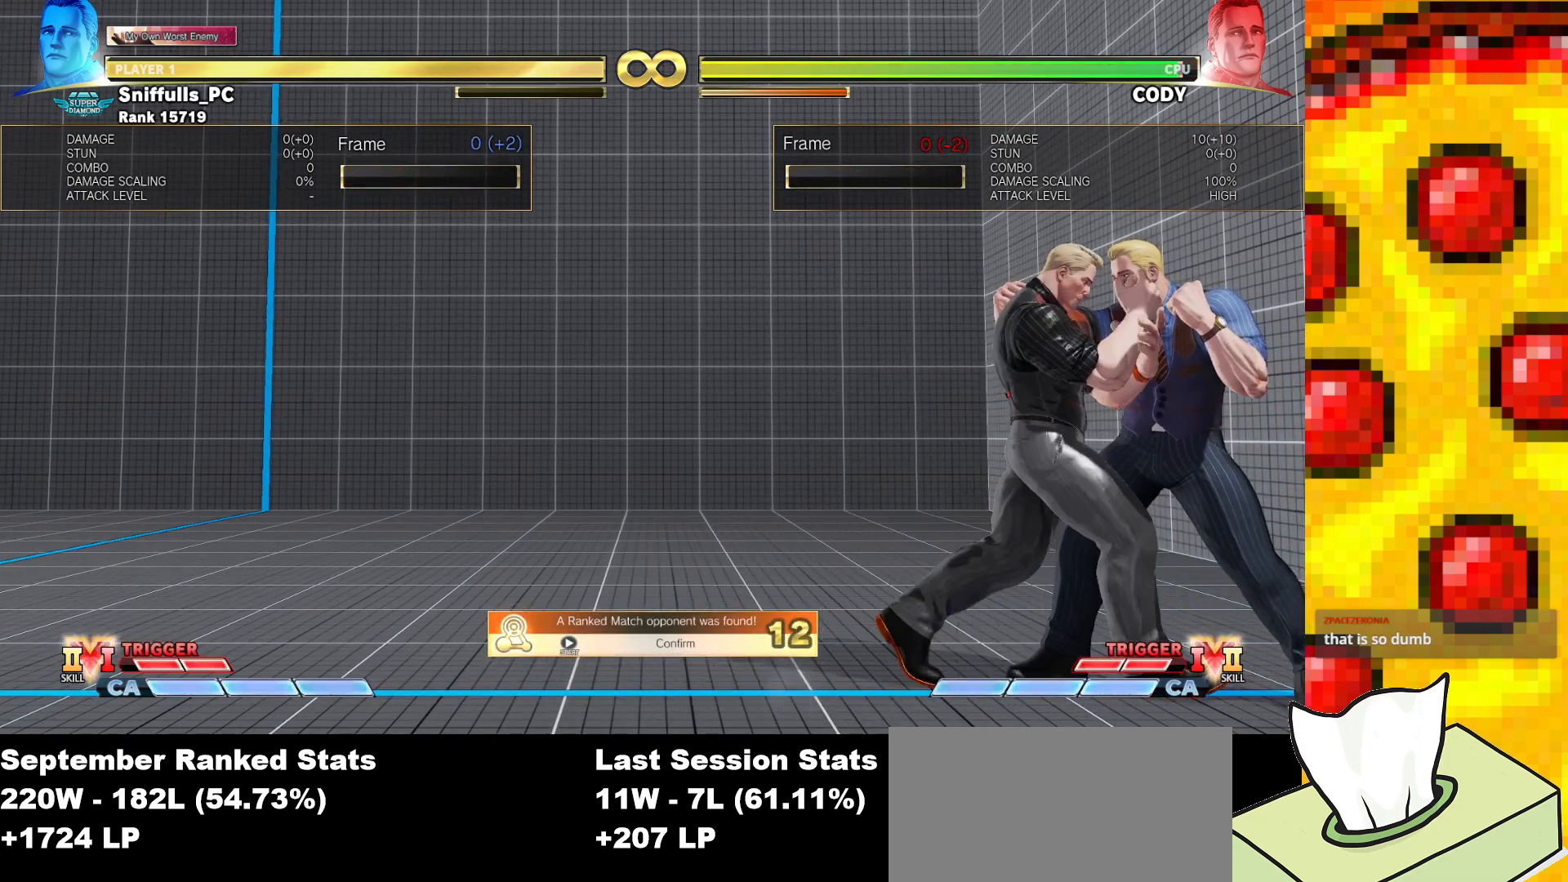
{"buttons": ["DPAD_DOWN", "DPAD_LEFT"], "events": [[100, "DPAD_DOWN", "down"], [100, "DPAD_RIGHT", "up"], [117, "DPAD_LEFT", "down"], [250, "SQUARE", "down"], [417, "SQUARE", "up"]]}
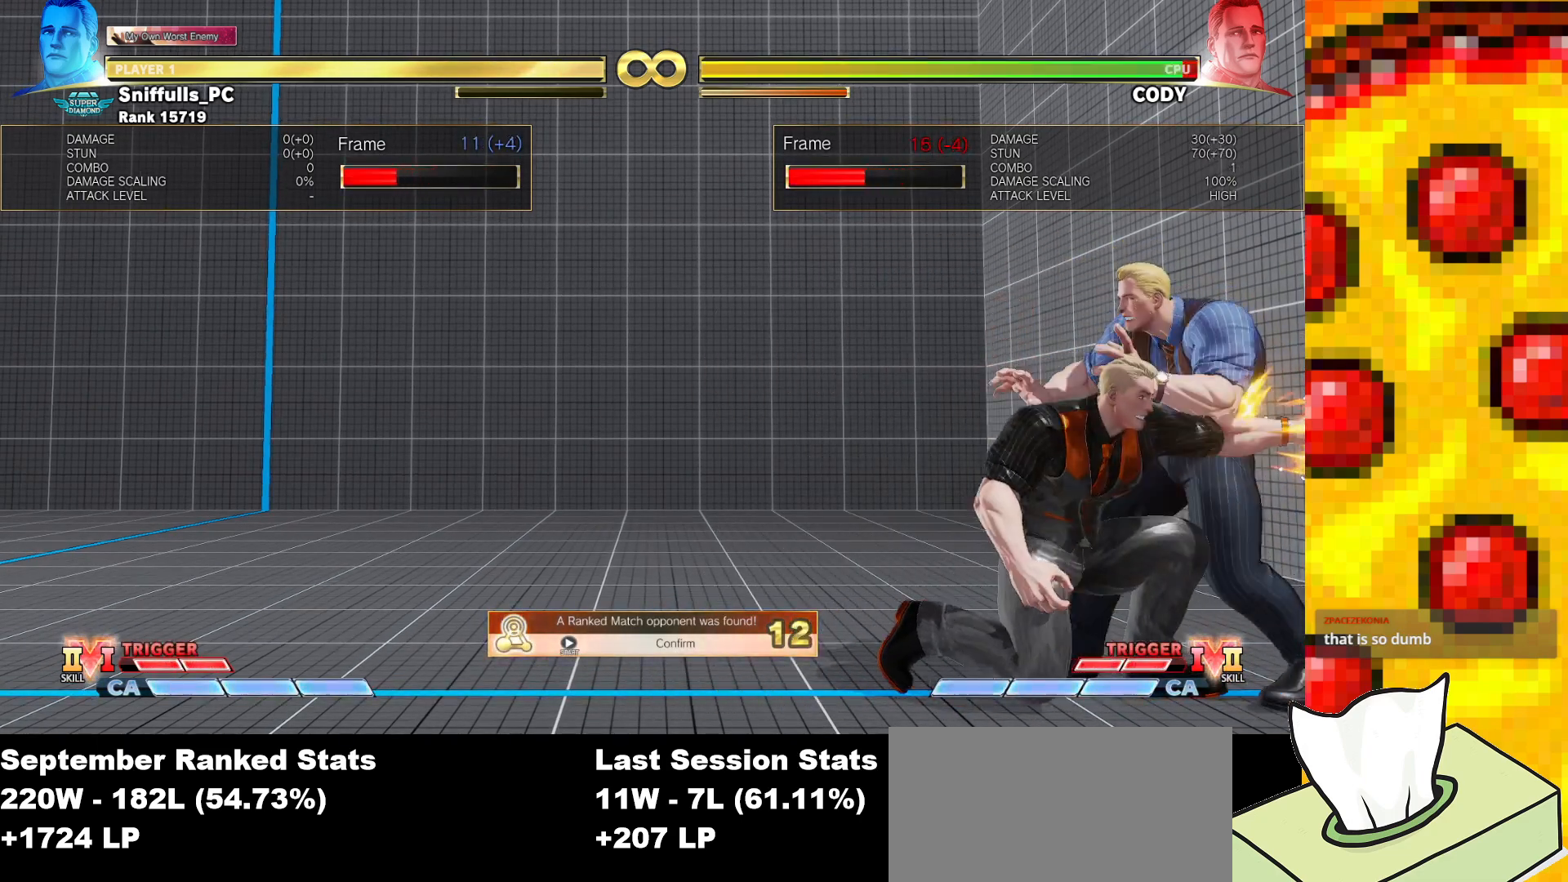
{"buttons": [], "events": [[100, "TRIANGLE", "down"], [267, "TRIANGLE", "up"], [433, "DPAD_DOWN", "up"], [433, "DPAD_LEFT", "up"]]}
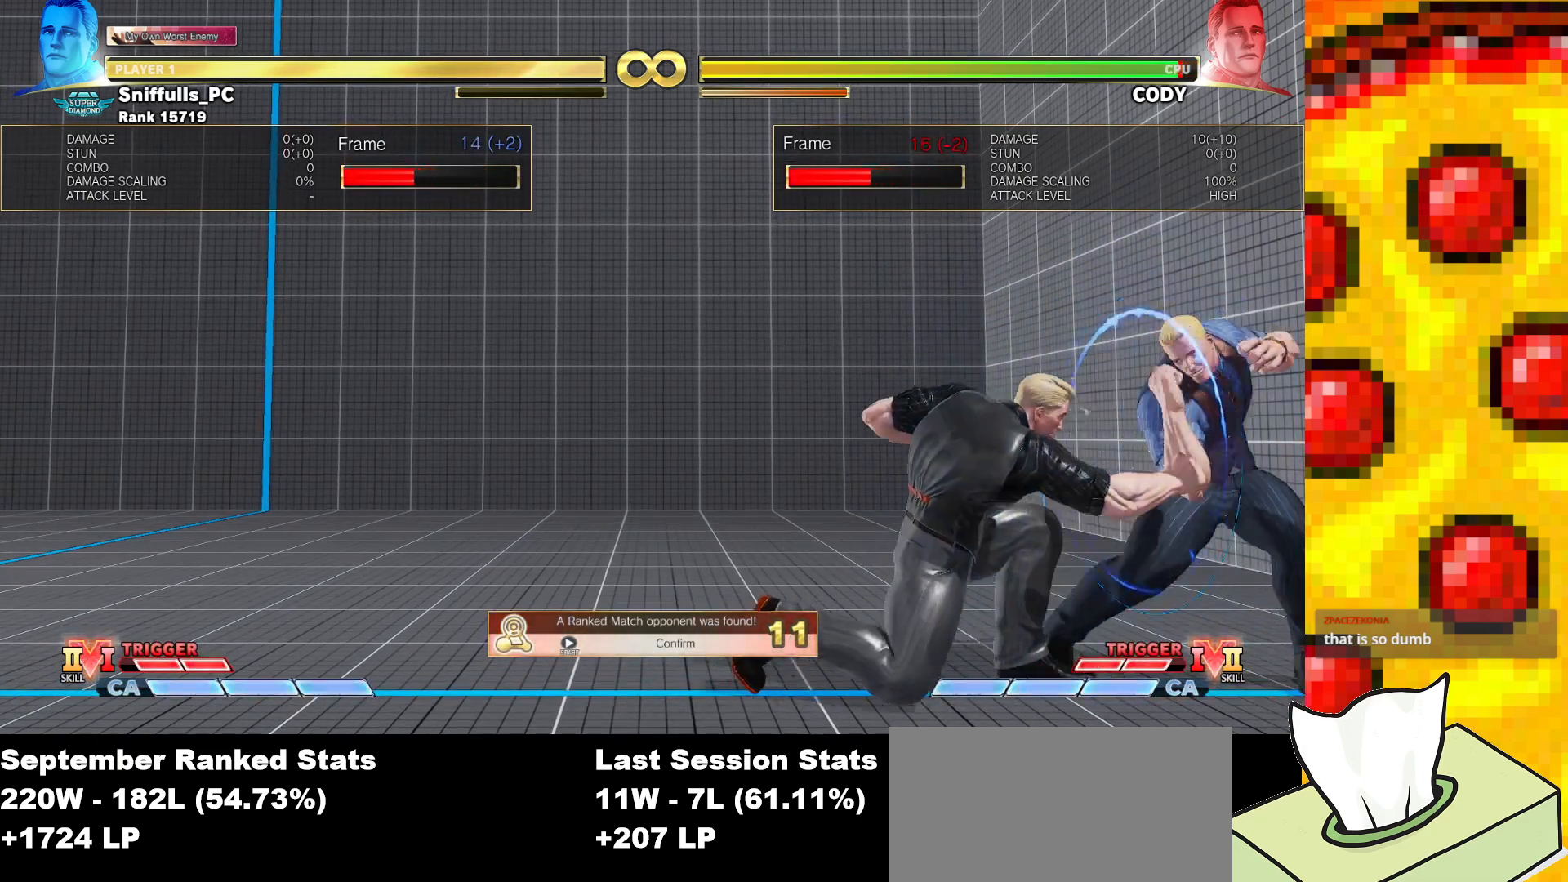
{"buttons": [], "events": [[317, "START", "down"], [400, "START", "up"]]}
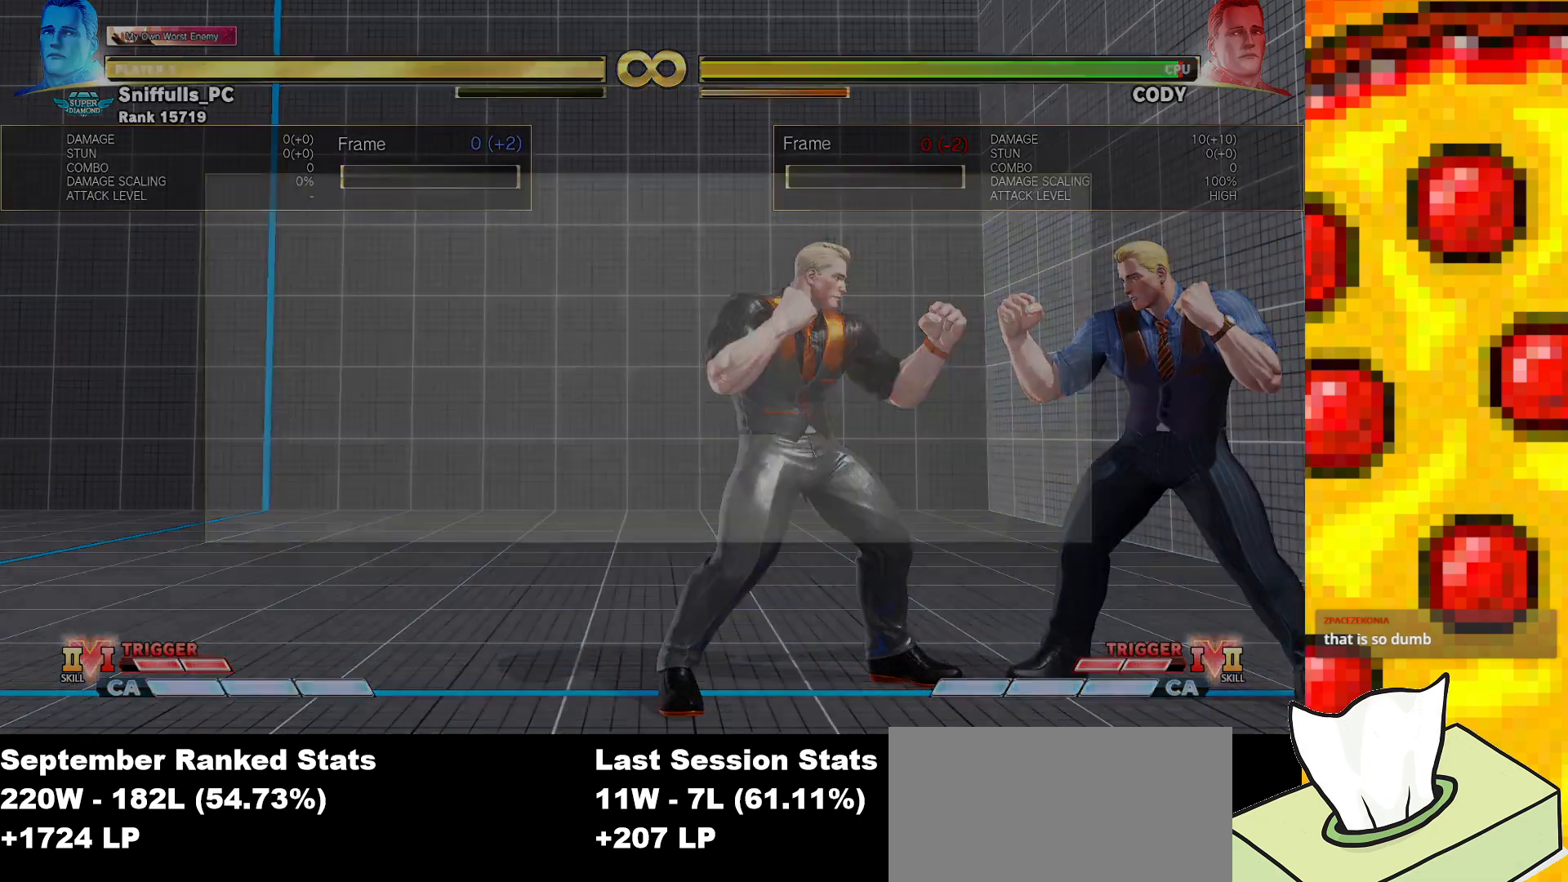
{"buttons": [], "events": []}
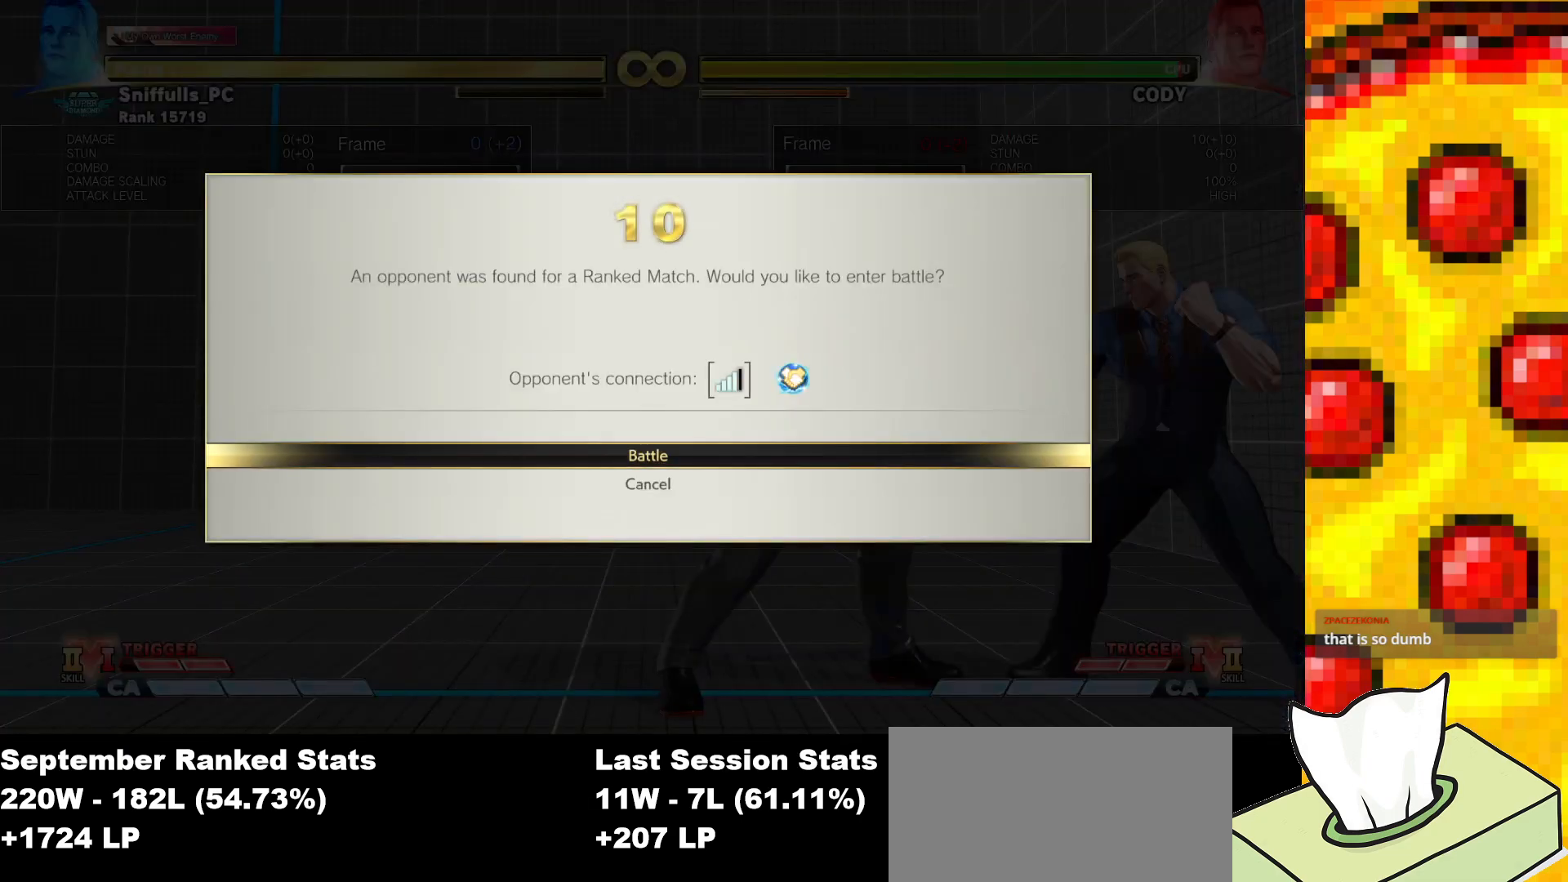
{"buttons": [], "events": [[200, "CROSS", "down"], [333, "CROSS", "up"]]}